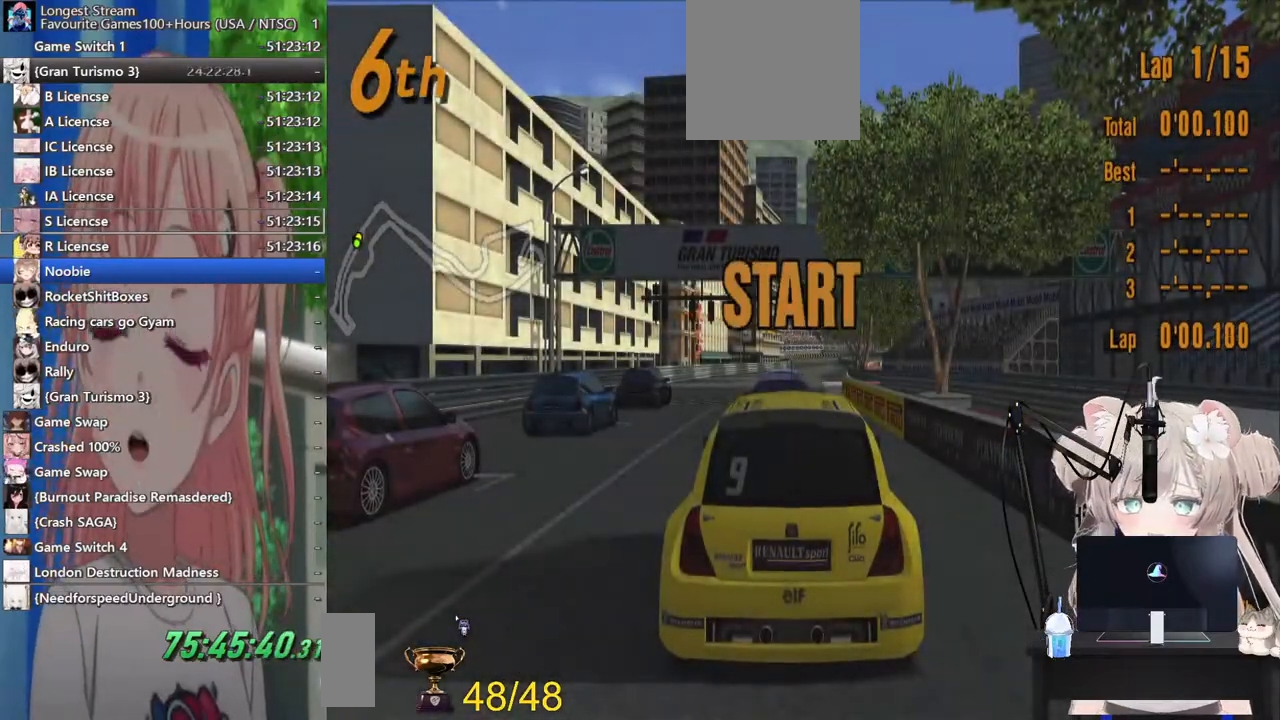
Gameplay with a controller (PlayStation layout); each line is a JSON object with the inputs held at the frame after it. "events" lists button and stick changes between this image and that frame as [ms after this image, input, new state], when the widget could be followed in between. Not read: L1 R1.
{"buttons": ["R2"], "left_stick": "center", "right_stick": "center", "events": []}
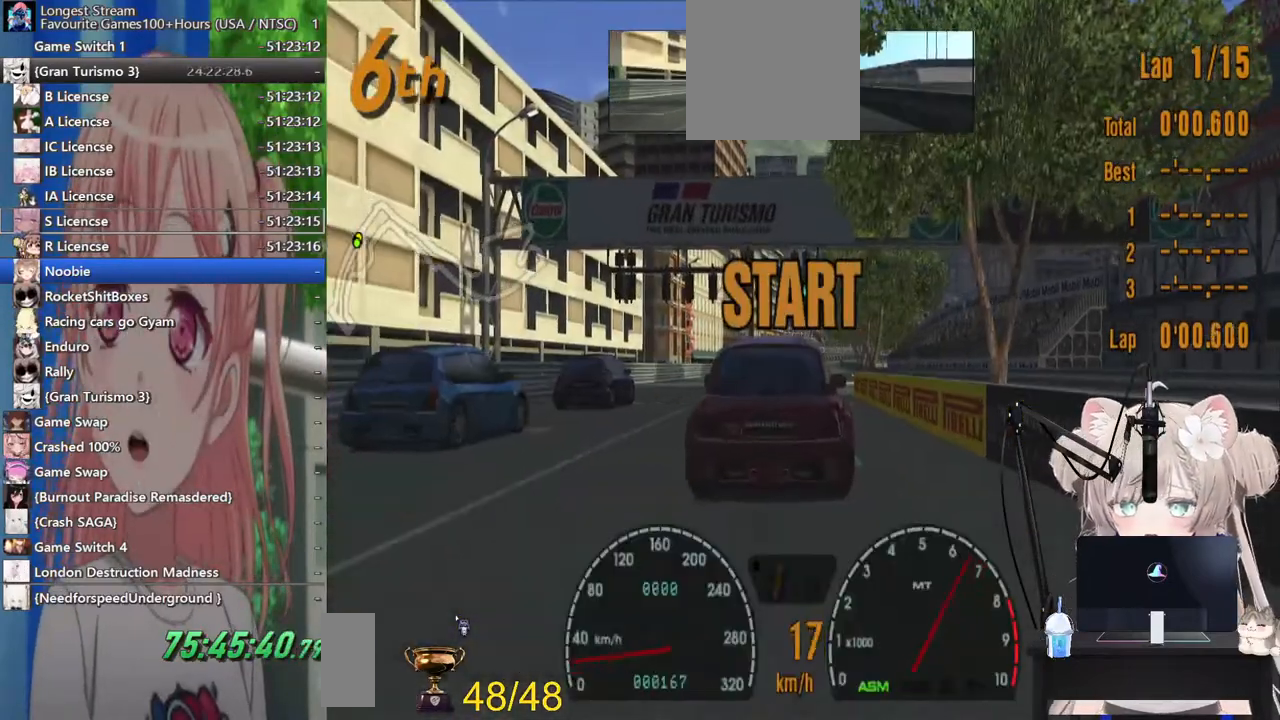
{"buttons": ["R2"], "left_stick": "center", "right_stick": "center", "events": [[117, "left_stick", "right"], [467, "left_stick", "center"]]}
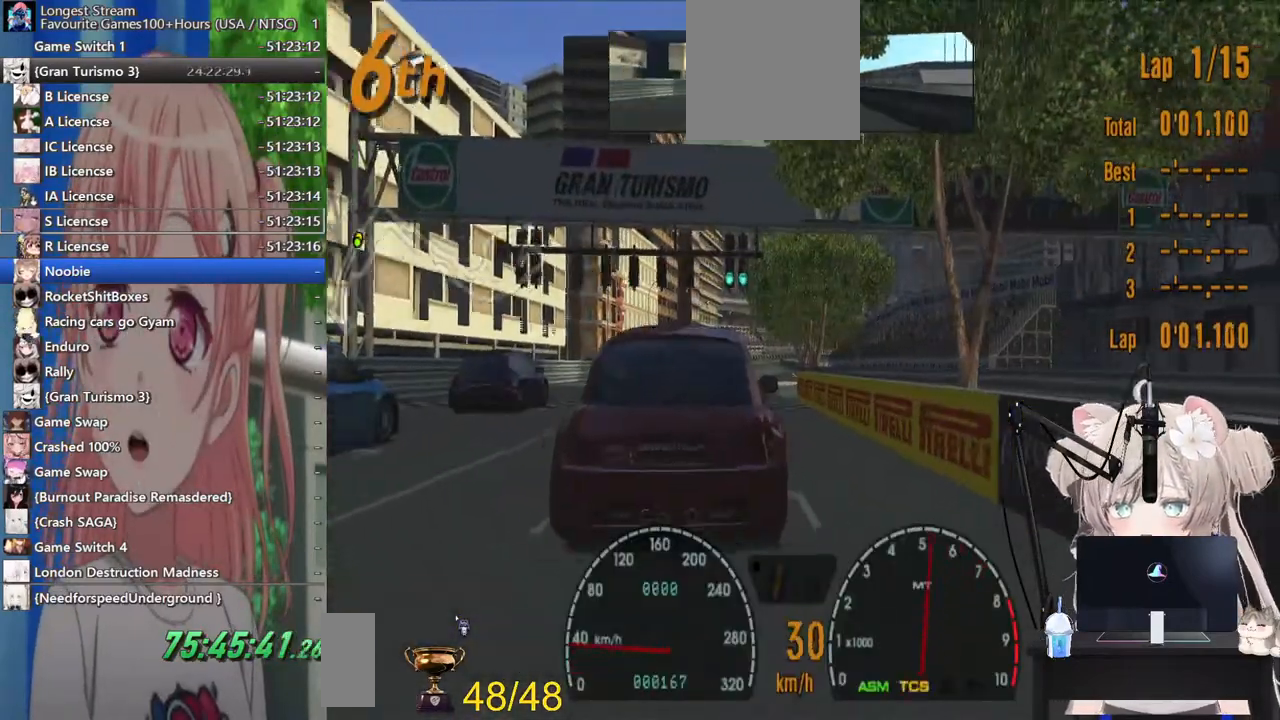
{"buttons": ["R2"], "left_stick": "left", "right_stick": "center", "events": [[17, "left_stick", "left"], [367, "left_stick", "center"], [500, "left_stick", "left"]]}
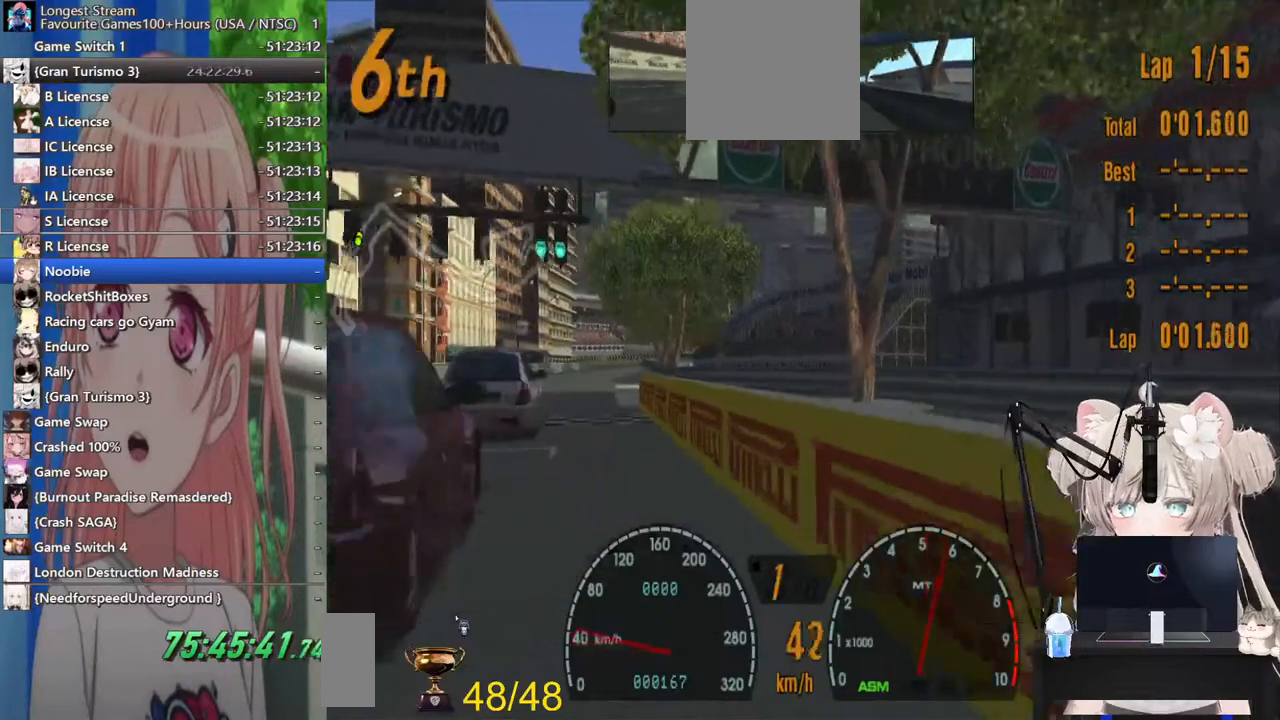
{"buttons": ["R2"], "left_stick": "center", "right_stick": "center", "events": [[283, "left_stick", "center"]]}
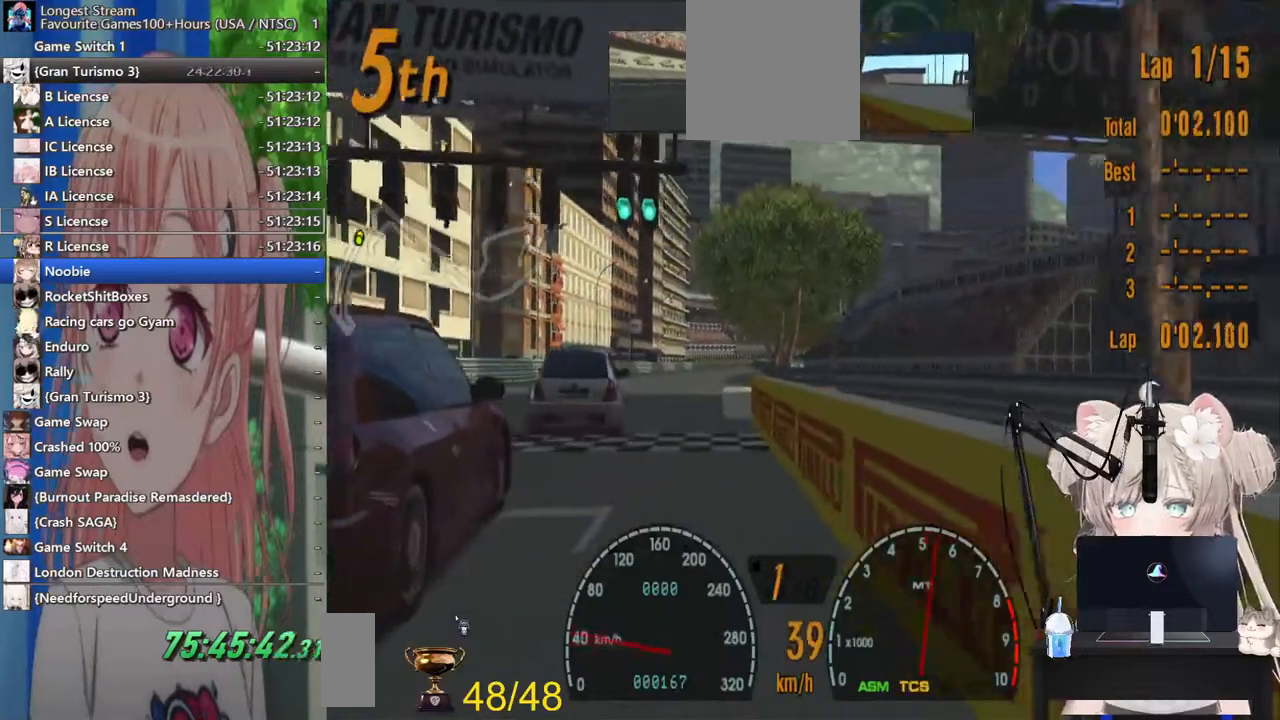
{"buttons": ["R2"], "left_stick": "center", "right_stick": "center", "events": []}
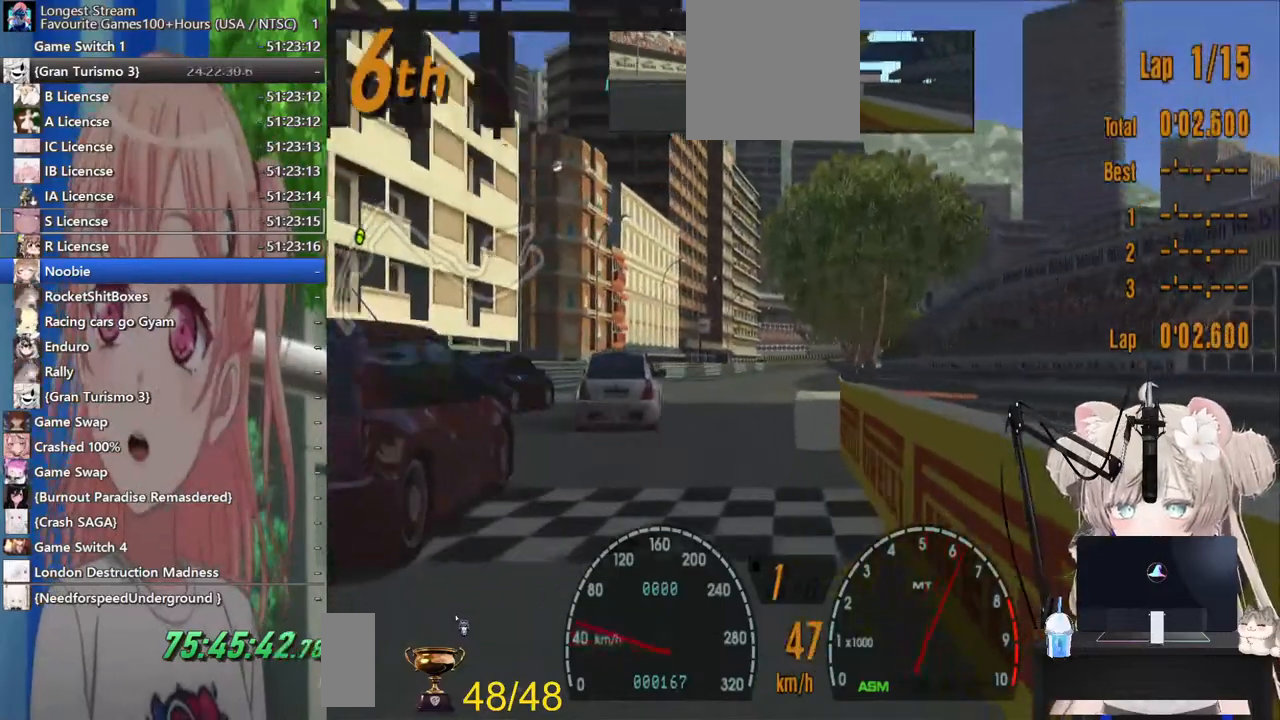
{"buttons": ["CROSS", "R2"], "left_stick": "center", "right_stick": "center", "events": [[483, "CROSS", "down"]]}
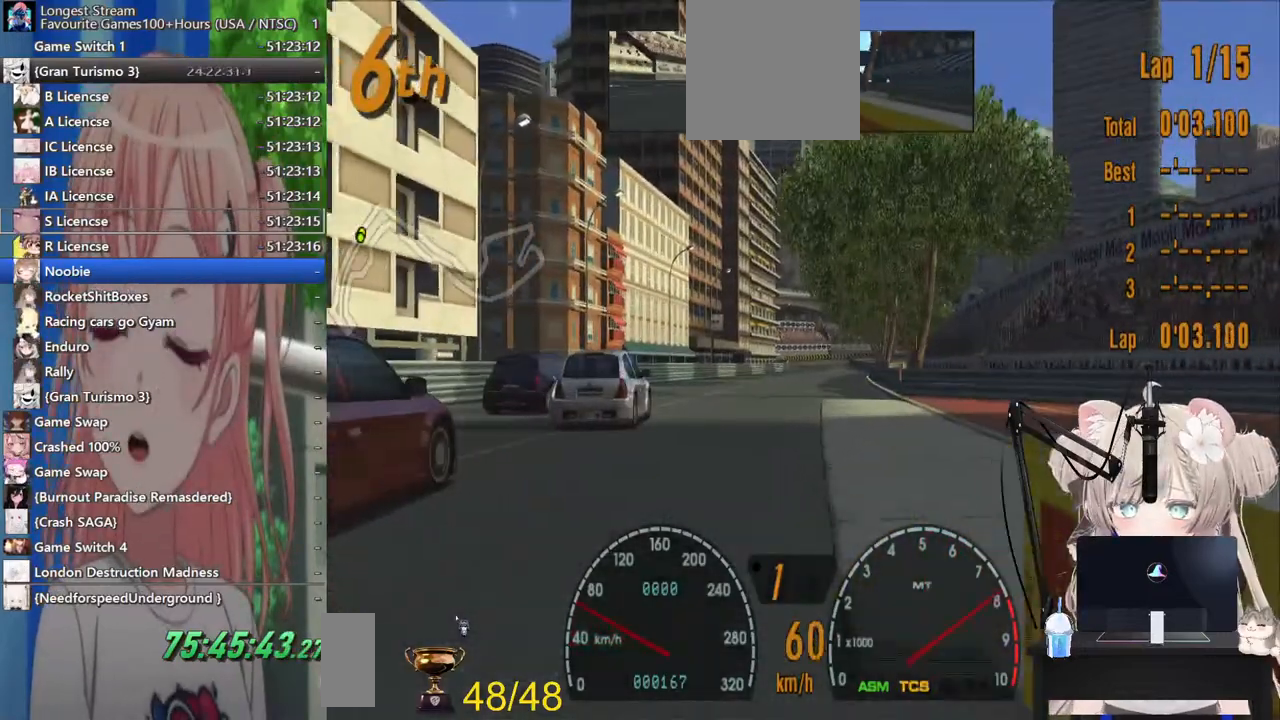
{"buttons": ["R2"], "left_stick": "center", "right_stick": "center", "events": [[83, "CROSS", "up"]]}
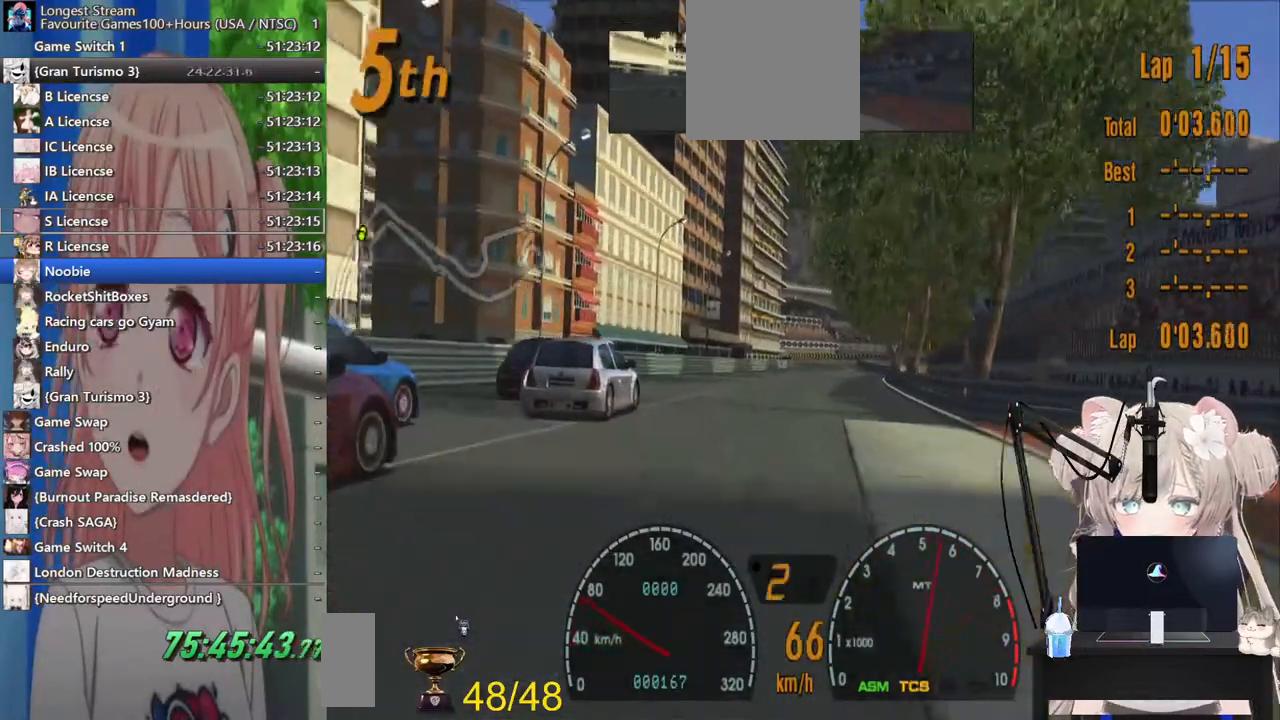
{"buttons": ["R2"], "left_stick": "center", "right_stick": "center", "events": []}
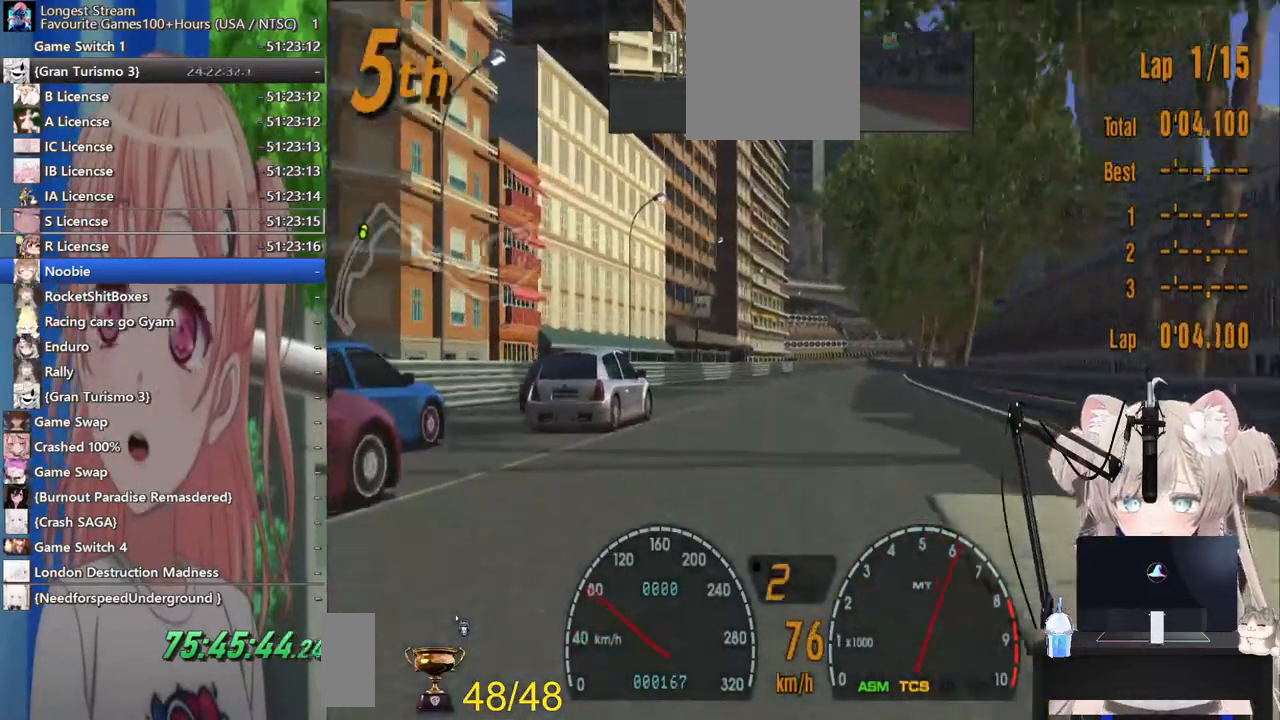
{"buttons": ["R2"], "left_stick": "center", "right_stick": "center", "events": []}
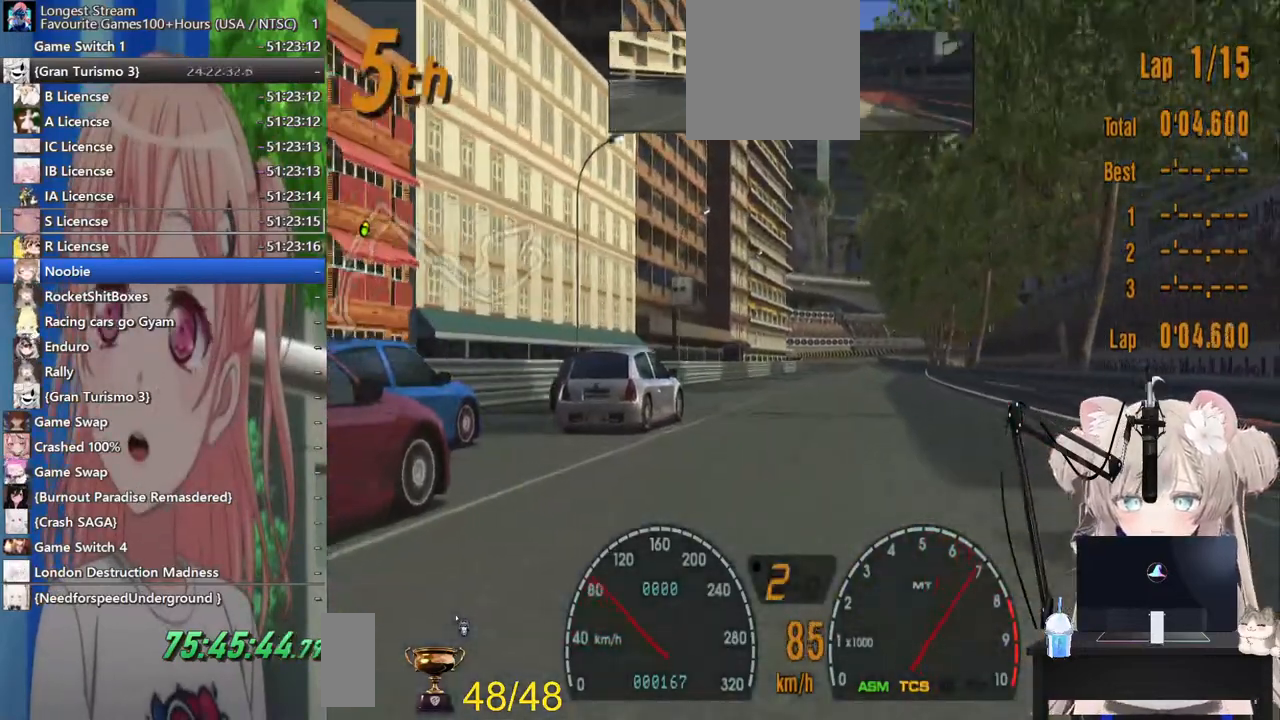
{"buttons": ["R2"], "left_stick": "center", "right_stick": "center", "events": []}
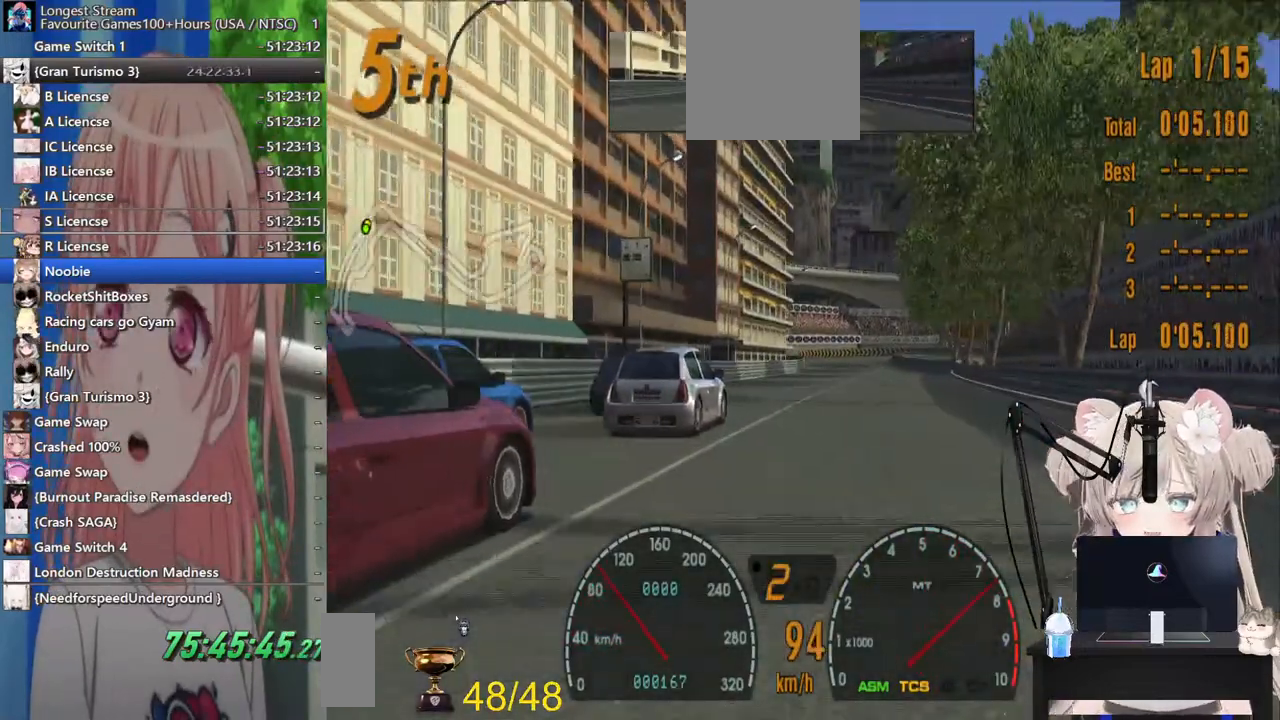
{"buttons": ["R2"], "left_stick": "right", "right_stick": "center", "events": [[317, "left_stick", "right"]]}